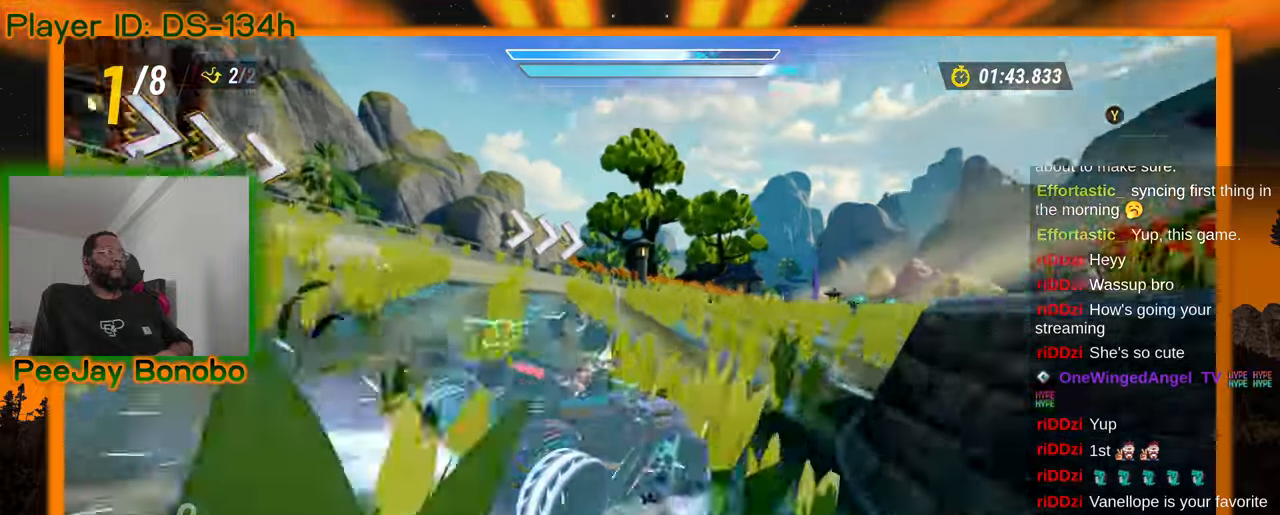
Gameplay with a controller; each line is a JSON object with the inputs held at the frame after it. "events" lists button and stick changes between this image and that frame as [ms after this image, input, new state], when the widget could be followed in between. Not read: L3 R3 other_buttons.
{"buttons": [], "left_stick": "right", "events": []}
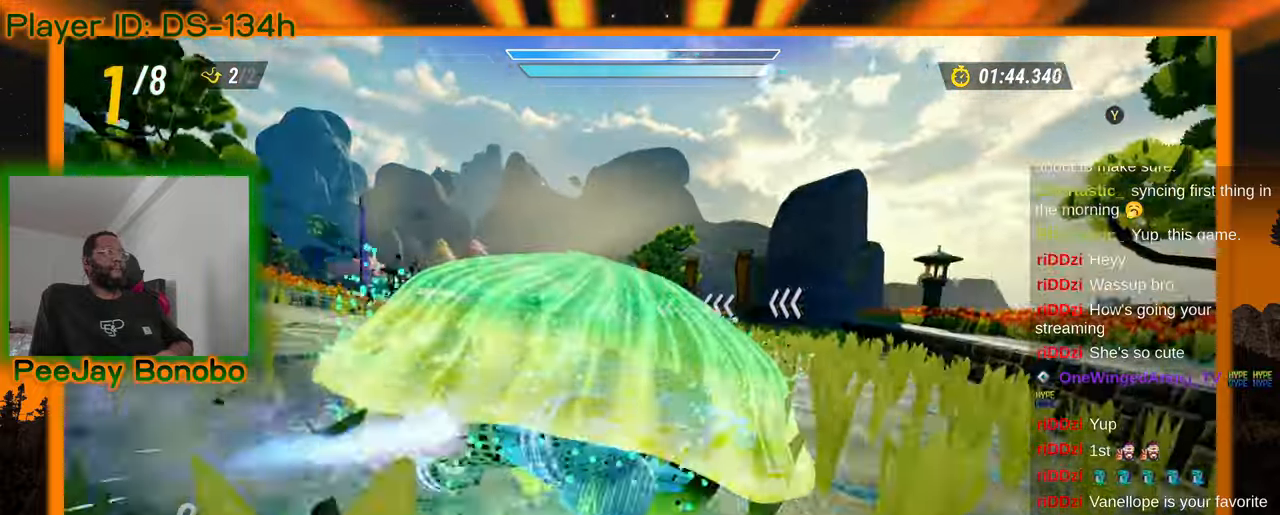
{"buttons": [], "left_stick": "right", "events": [[50, "left_stick", "left"], [134, "left_stick", "up-left"], [450, "left_stick", "right"]]}
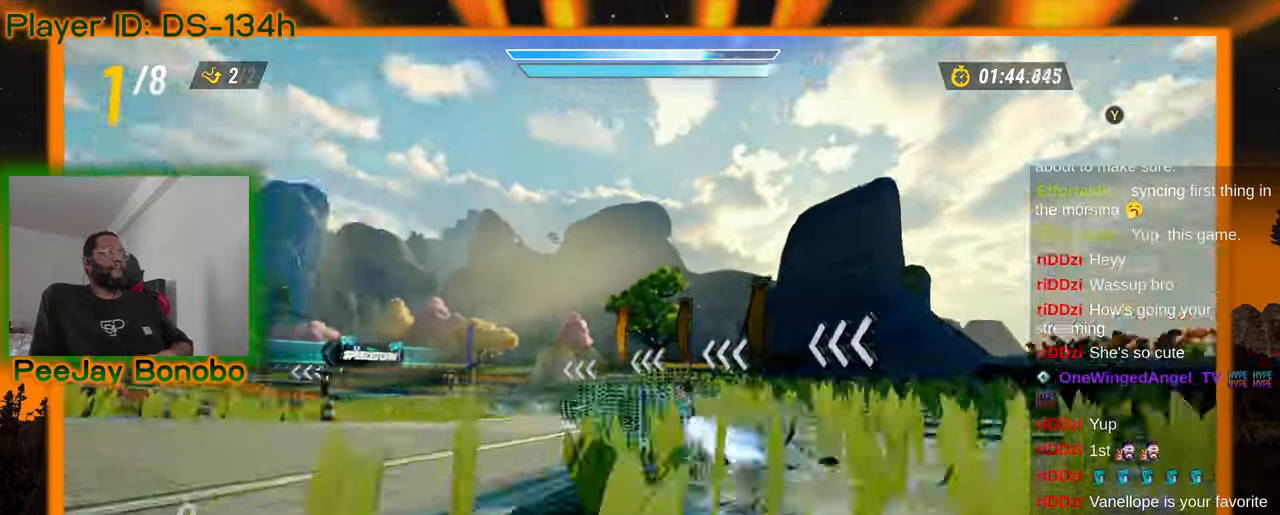
{"buttons": [], "left_stick": "right", "events": [[200, "left_stick", "left"], [367, "left_stick", "right"]]}
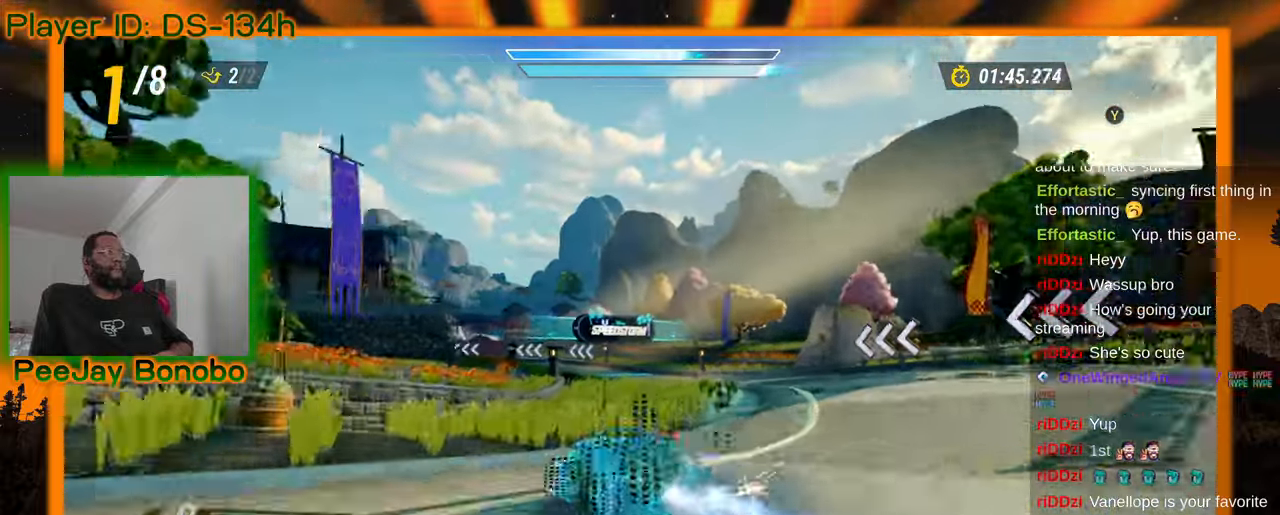
{"buttons": [], "left_stick": "right", "events": [[234, "left_stick", "center"], [284, "left_stick", "right"]]}
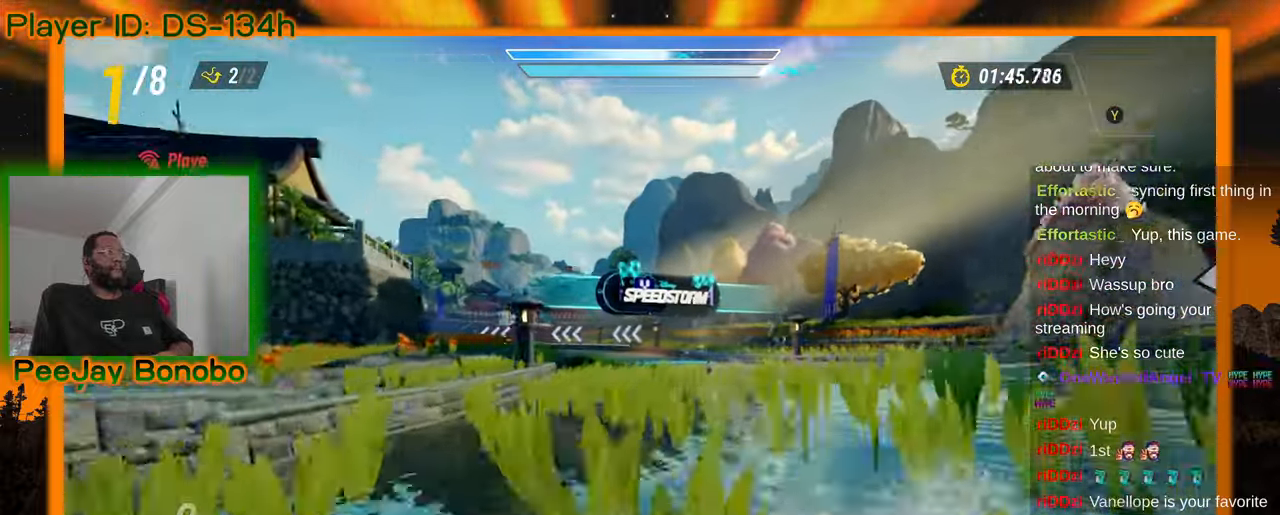
{"buttons": [], "left_stick": "right", "events": [[134, "left_stick", "center"], [200, "left_stick", "up-left"], [500, "left_stick", "right"]]}
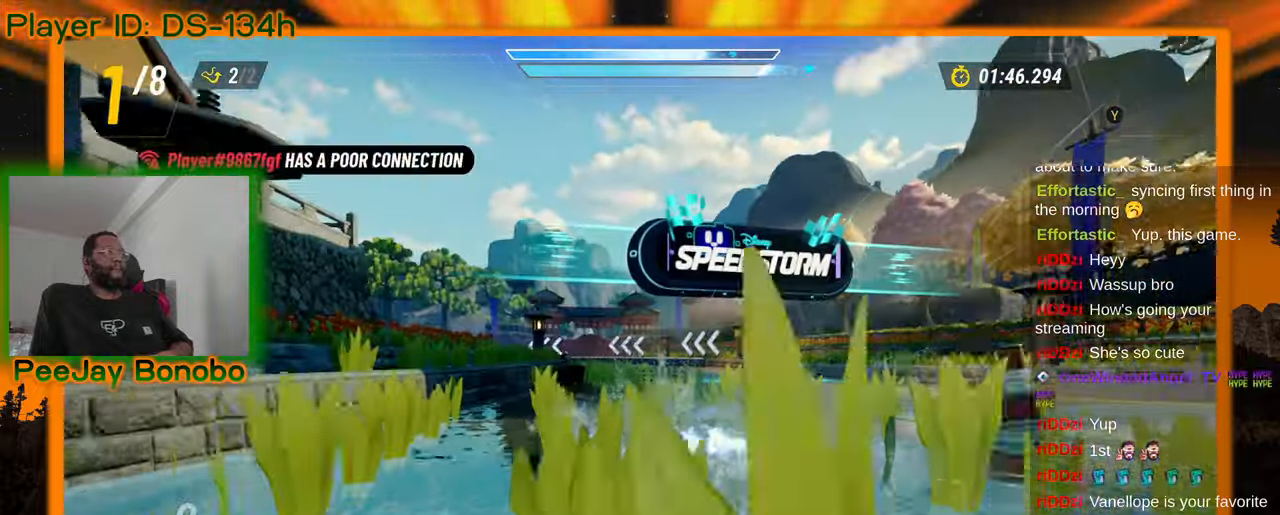
{"buttons": [], "left_stick": "right", "events": []}
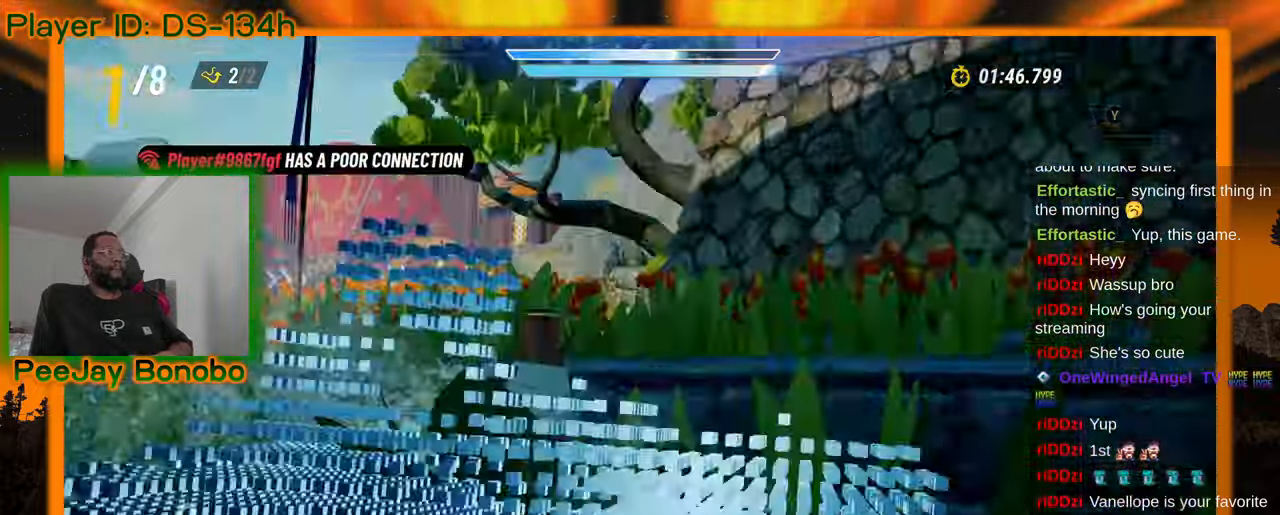
{"buttons": [], "left_stick": "center", "events": [[50, "left_stick", "center"]]}